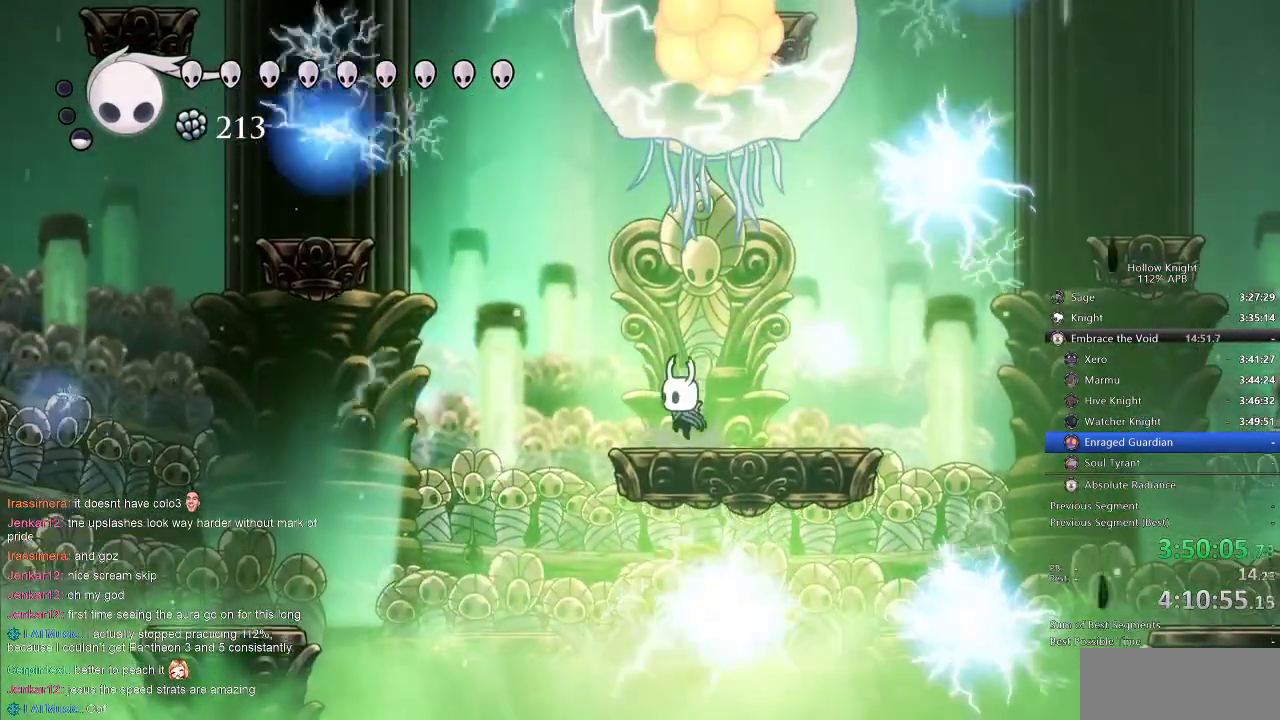
Gameplay with keyboard; each line is a JSON object with the keys held at the frame after it. "events" lists presses ("down") and releases ("up") of "cdash", "dash", "dnail", "down", "heal", "inv", "jump", "left", "nail", "right", "spell" and "up" between this image and that frame as [ms after this image, input, new state], when the widget could be followed in between. No other keys are recorded. Mouse input is not recorded. Key names are as the overlay labels them; some are game actions (e.g. jump) rather than physical keys.
{"keys": ["right"], "events": [[167, "jump", "down"], [234, "jump", "up"], [234, "right", "down"]]}
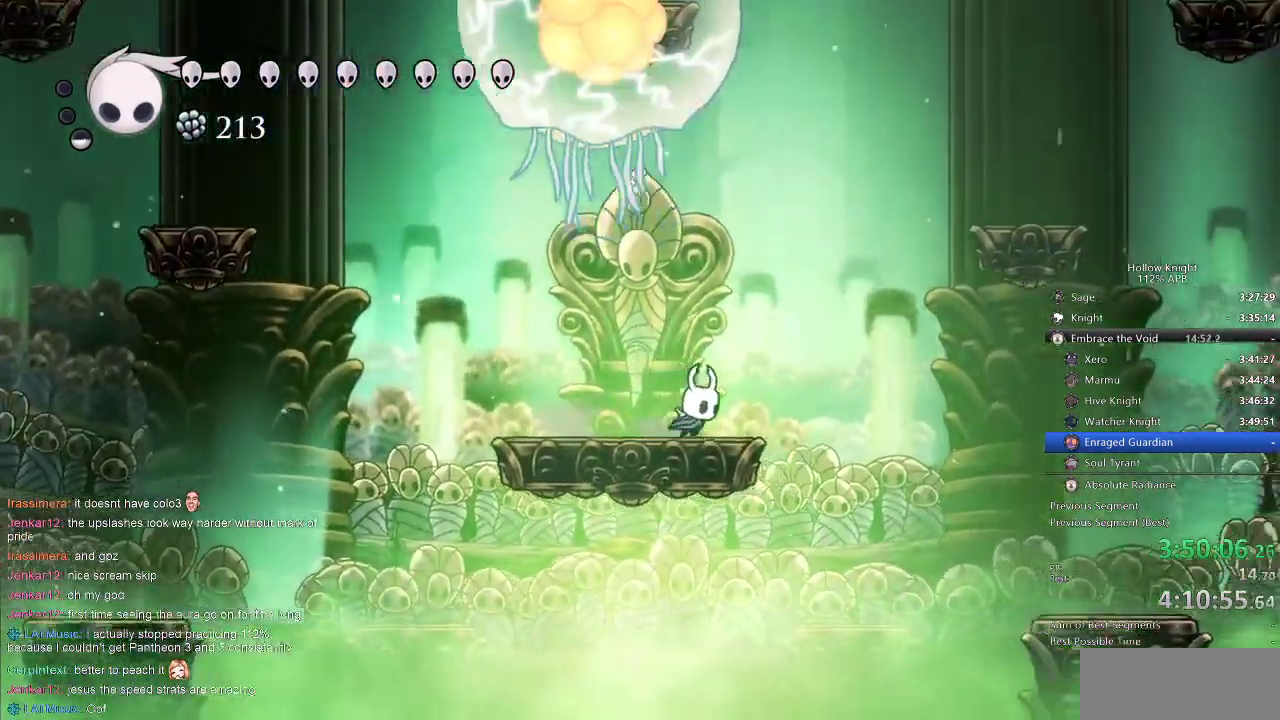
{"keys": ["right"], "events": [[50, "jump", "down"], [50, "right", "up"], [150, "jump", "up"], [484, "right", "down"]]}
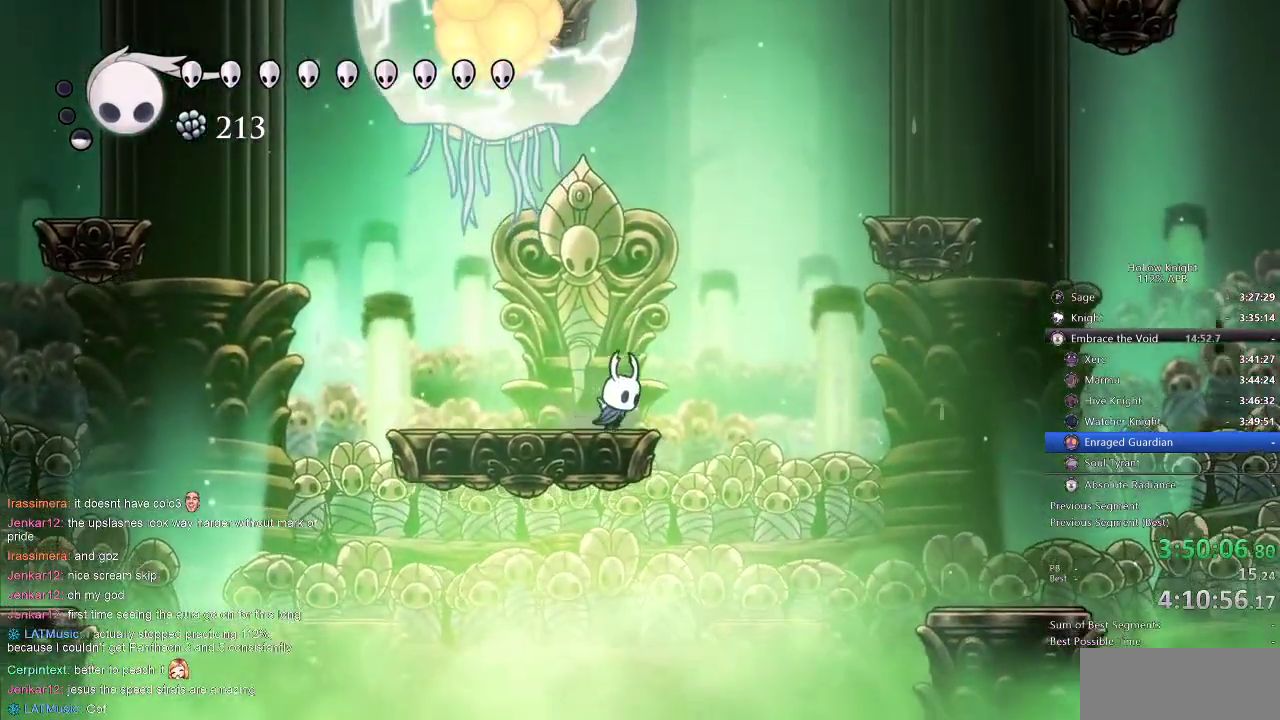
{"keys": [], "events": [[34, "jump", "down"], [134, "jump", "up"], [134, "right", "up"]]}
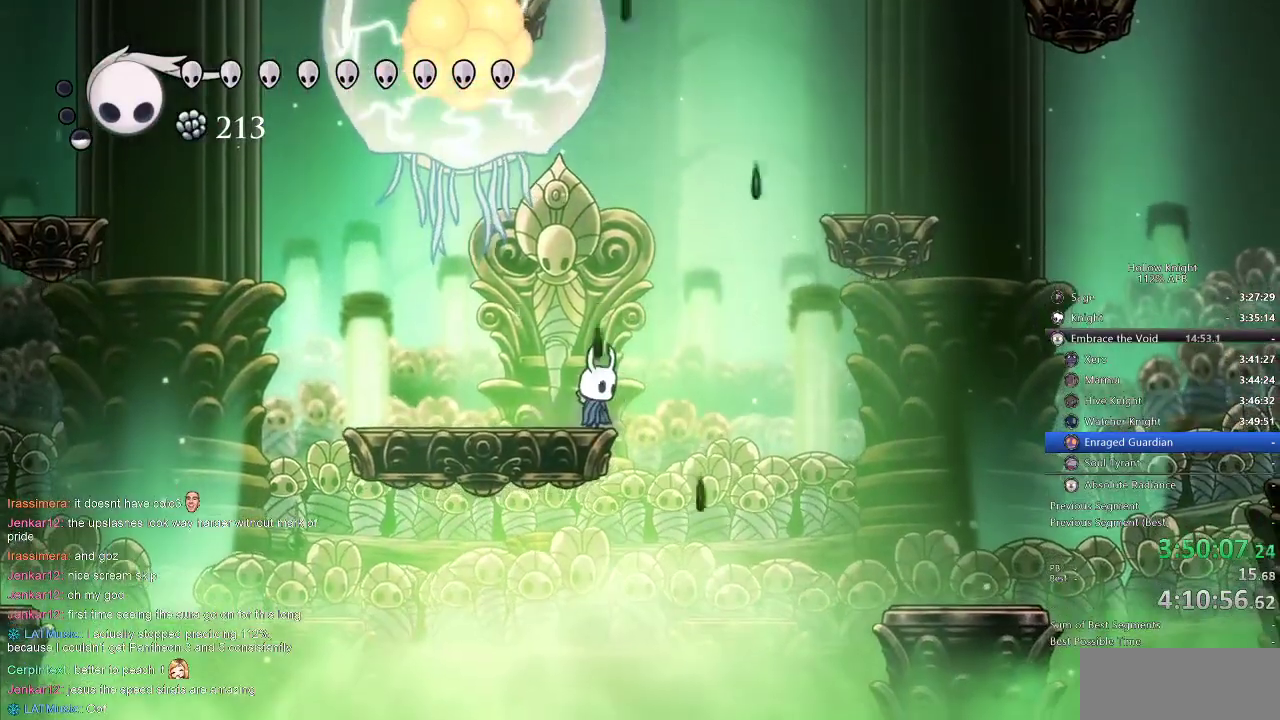
{"keys": [], "events": []}
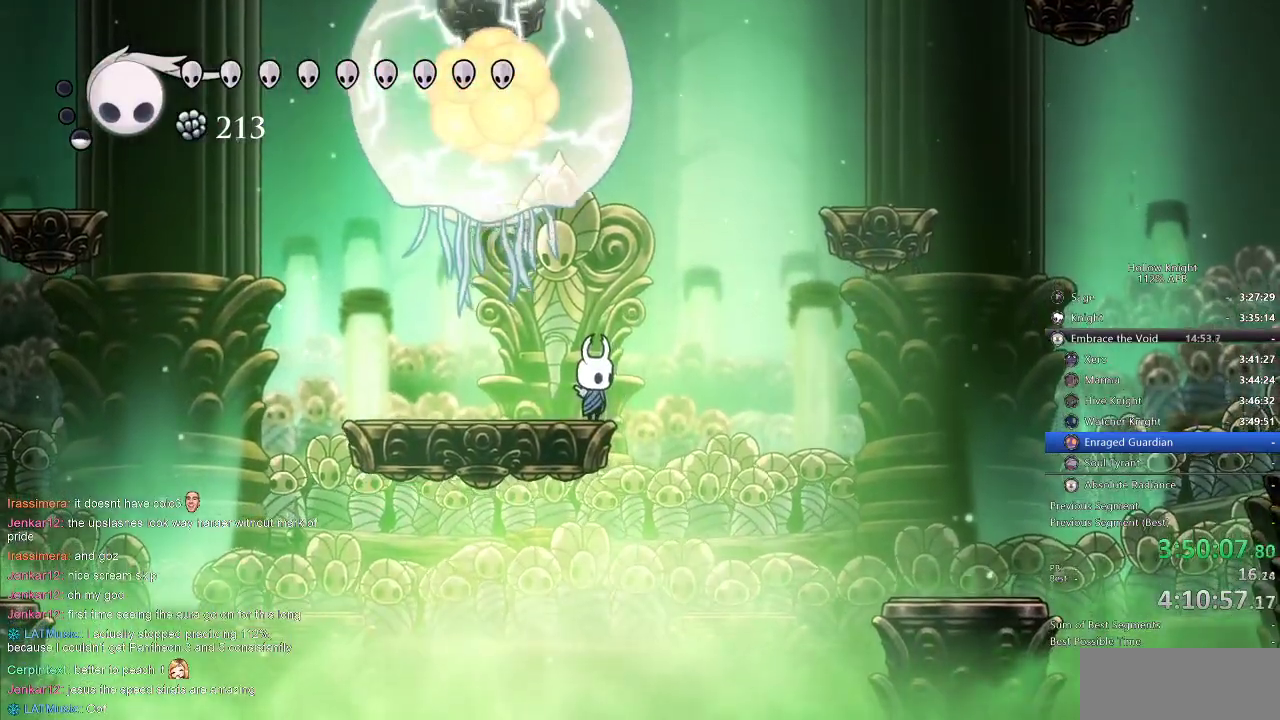
{"keys": [], "events": []}
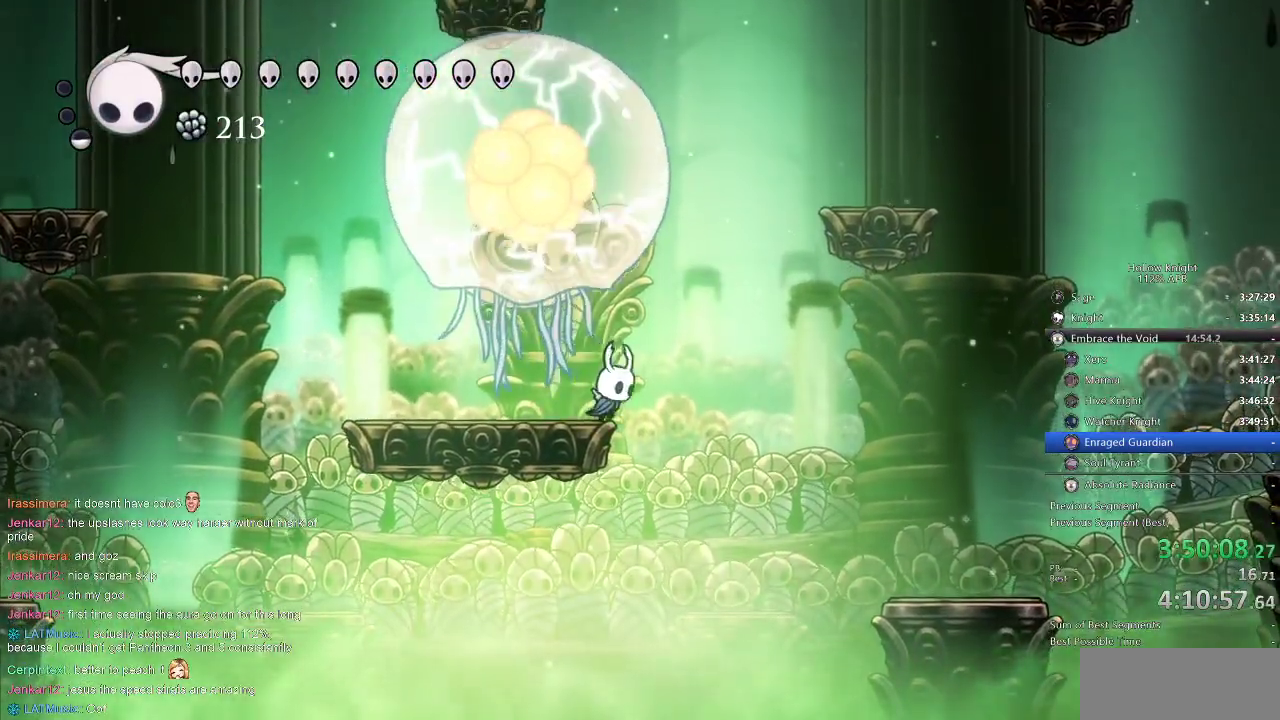
{"keys": ["right"], "events": [[17, "right", "down"], [367, "dash", "down"], [467, "dash", "up"]]}
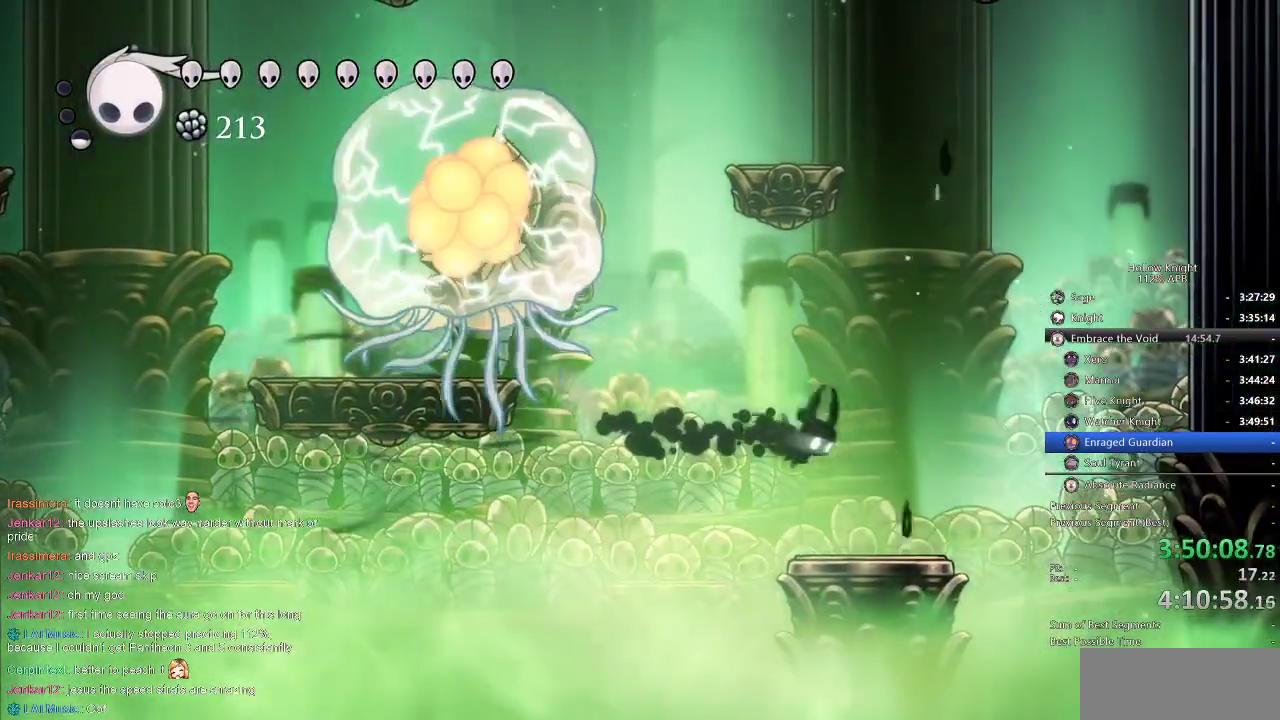
{"keys": [], "events": [[67, "right", "up"], [334, "left", "down"], [434, "left", "up"]]}
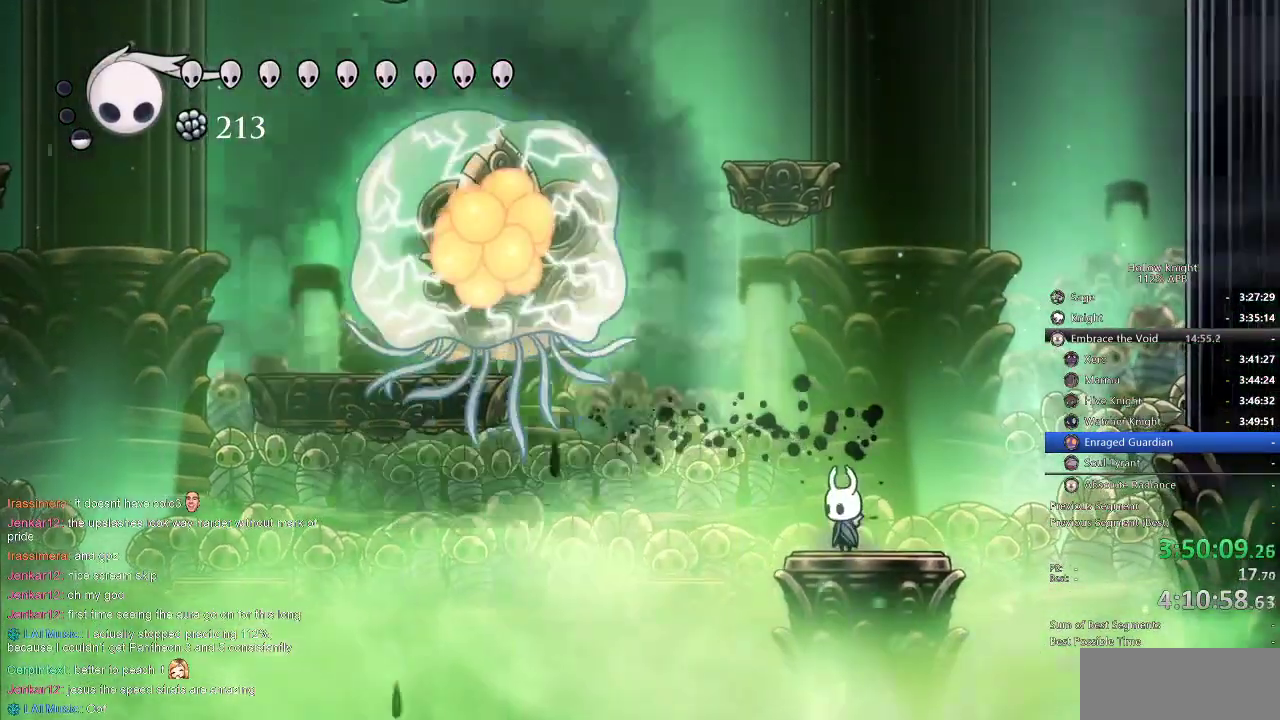
{"keys": [], "events": []}
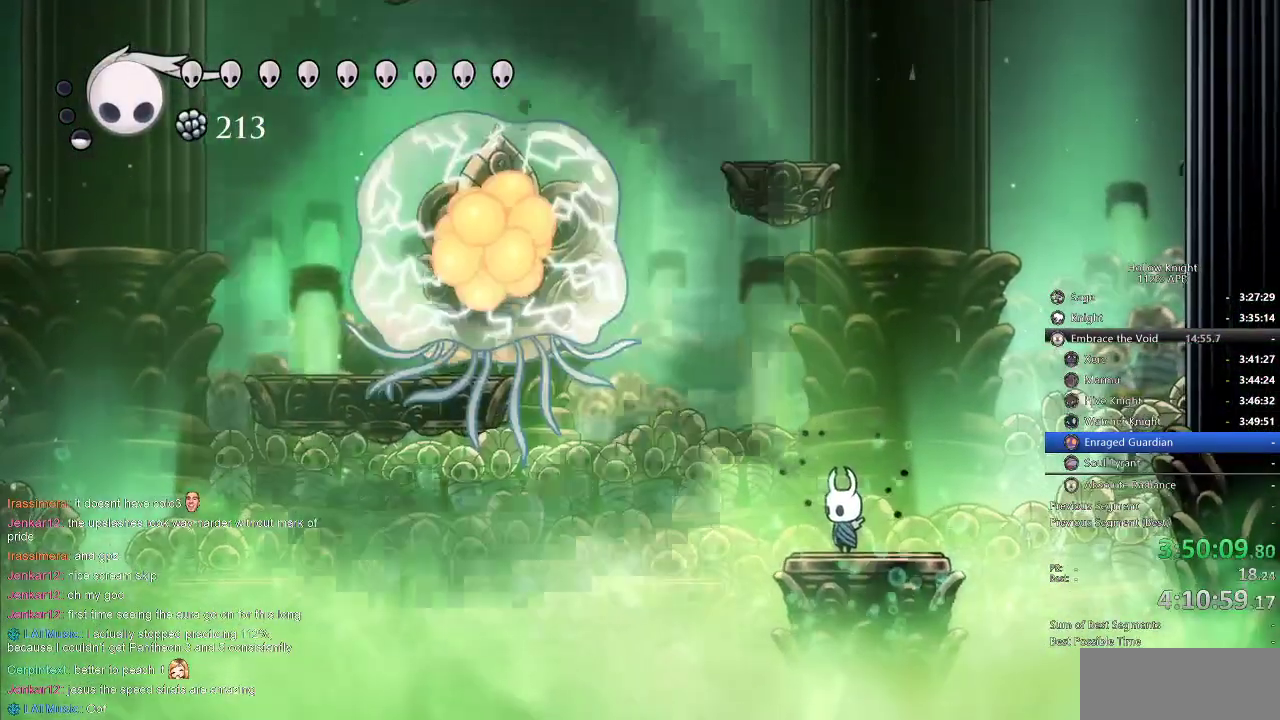
{"keys": [], "events": []}
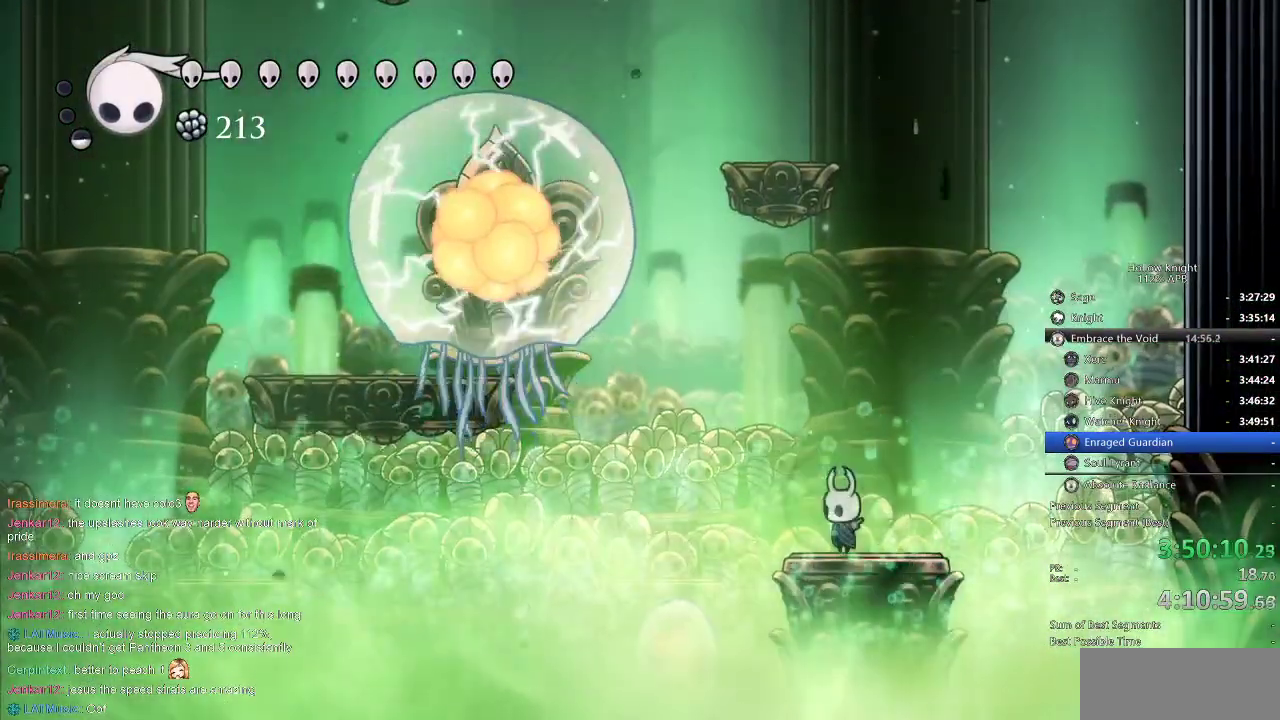
{"keys": [], "events": []}
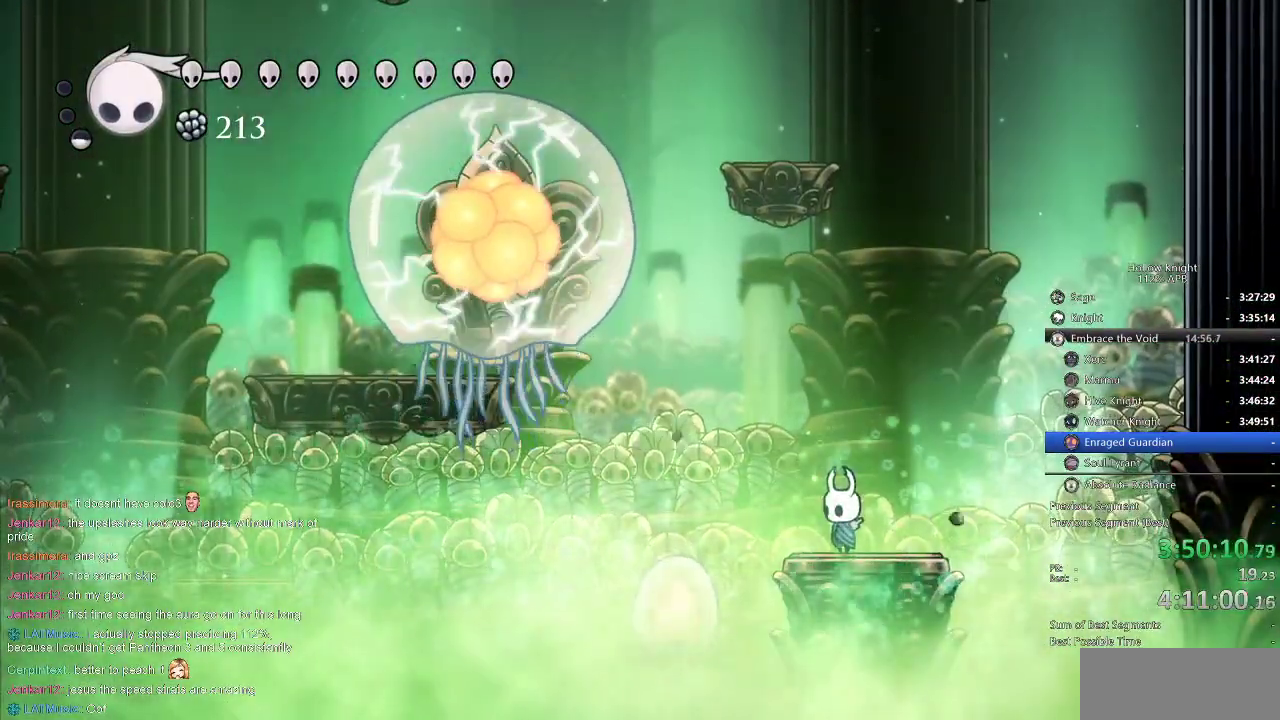
{"keys": ["right"], "events": [[117, "right", "down"], [217, "right", "up"], [317, "right", "down"], [400, "right", "up"], [500, "right", "down"]]}
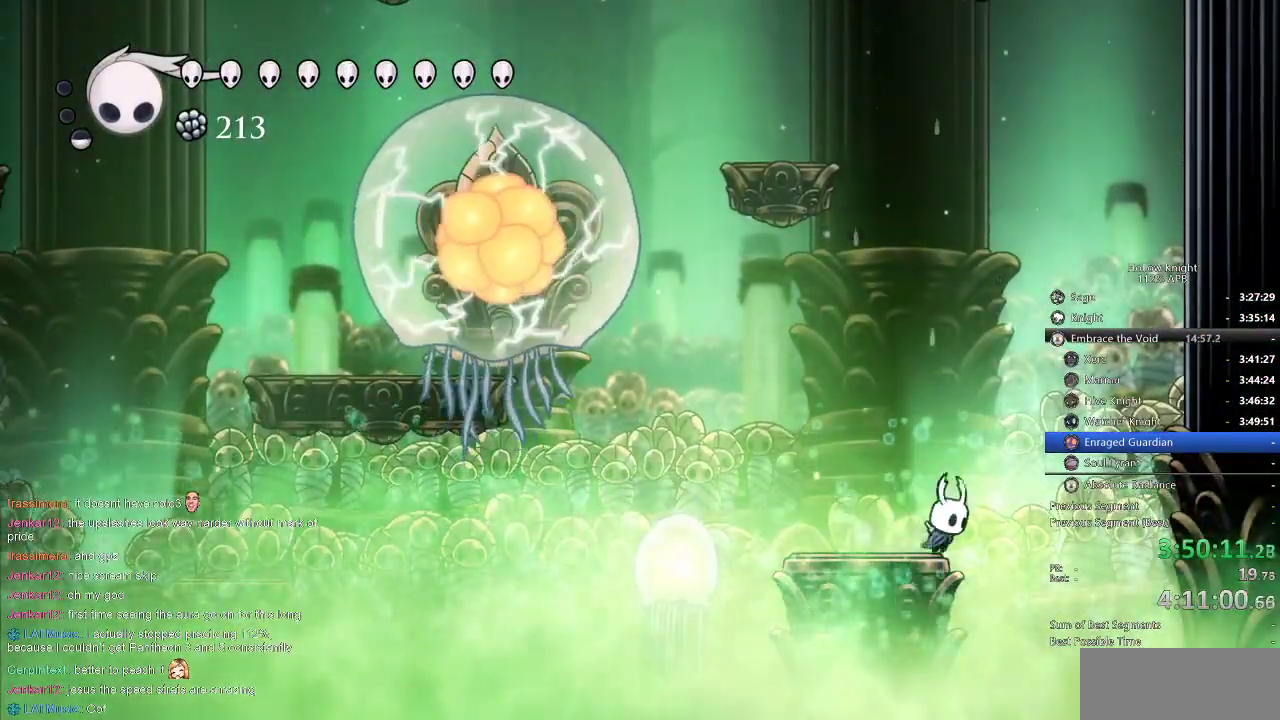
{"keys": [], "events": [[34, "right", "up"], [167, "left", "down"], [217, "left", "up"]]}
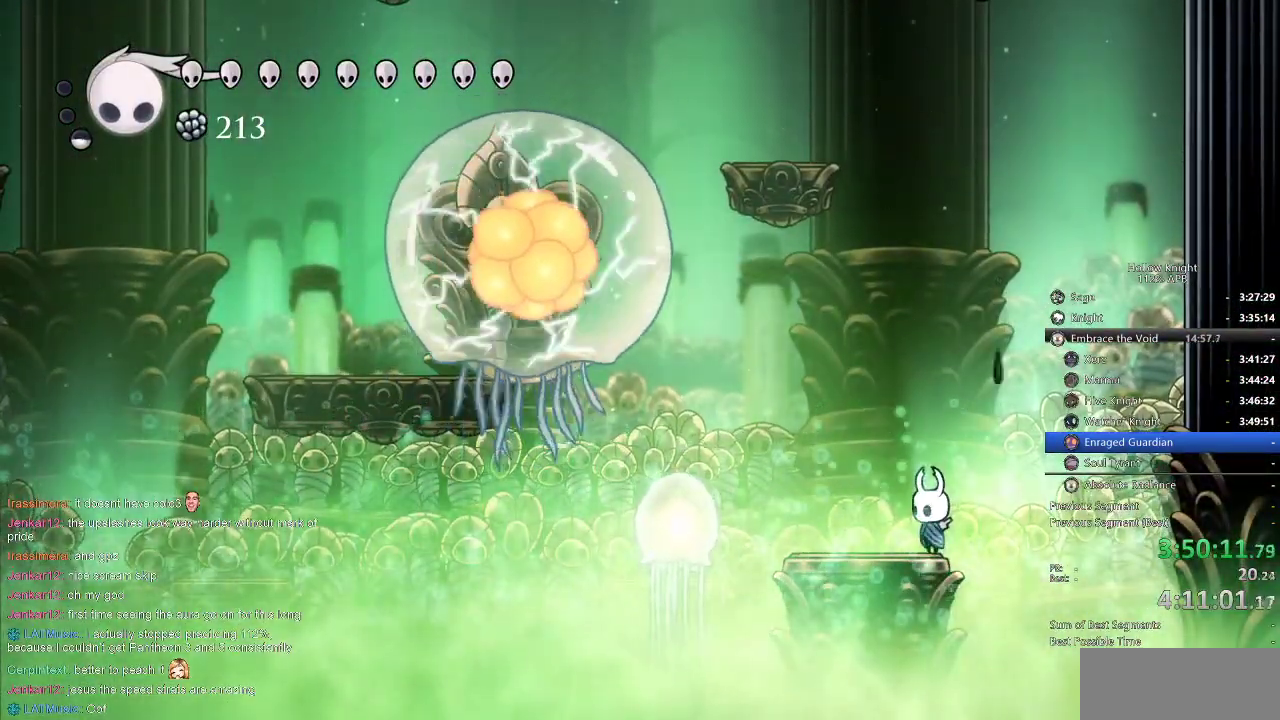
{"keys": ["jump"], "events": [[434, "jump", "down"]]}
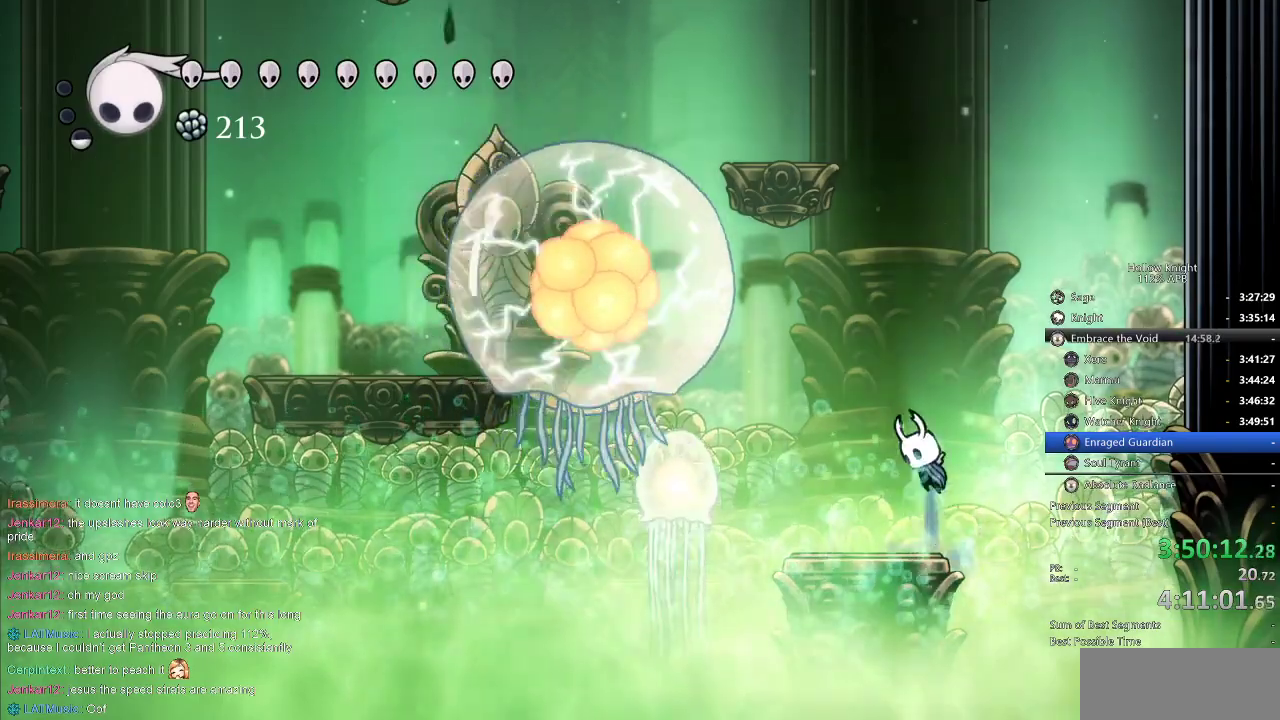
{"keys": [], "events": [[184, "jump", "up"], [267, "spell", "down"], [350, "spell", "up"]]}
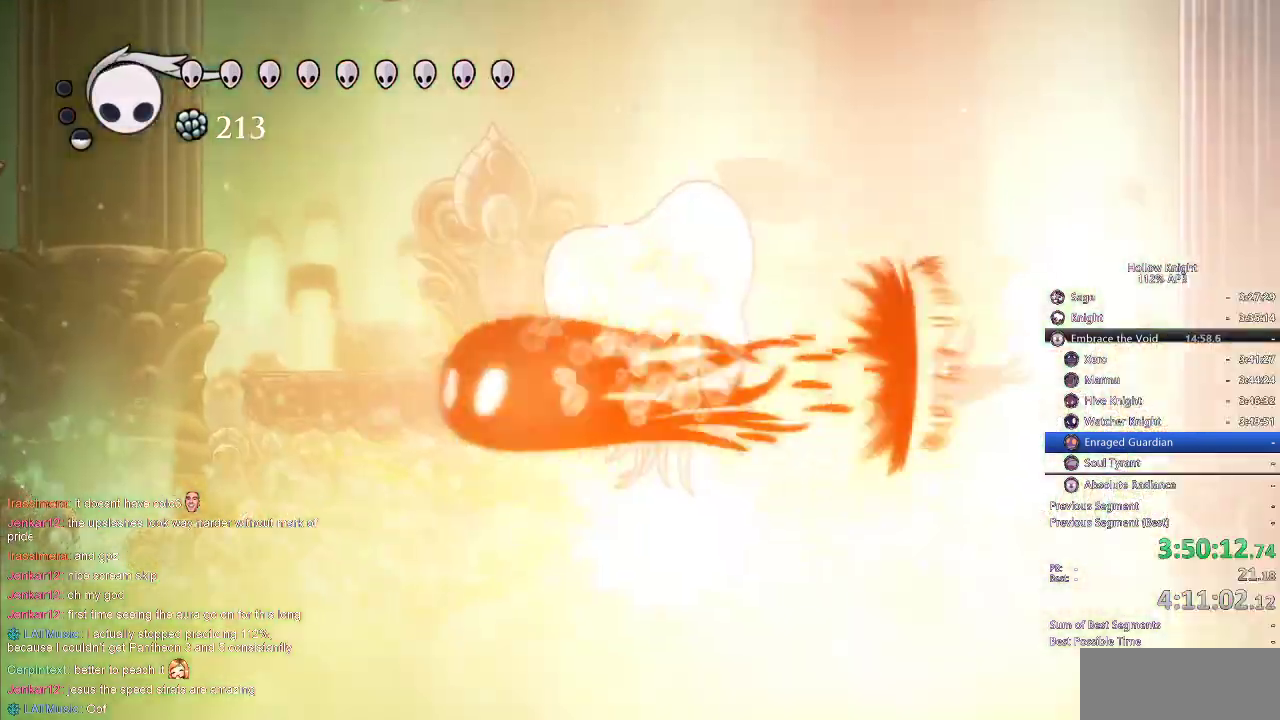
{"keys": ["left"], "events": [[450, "left", "down"]]}
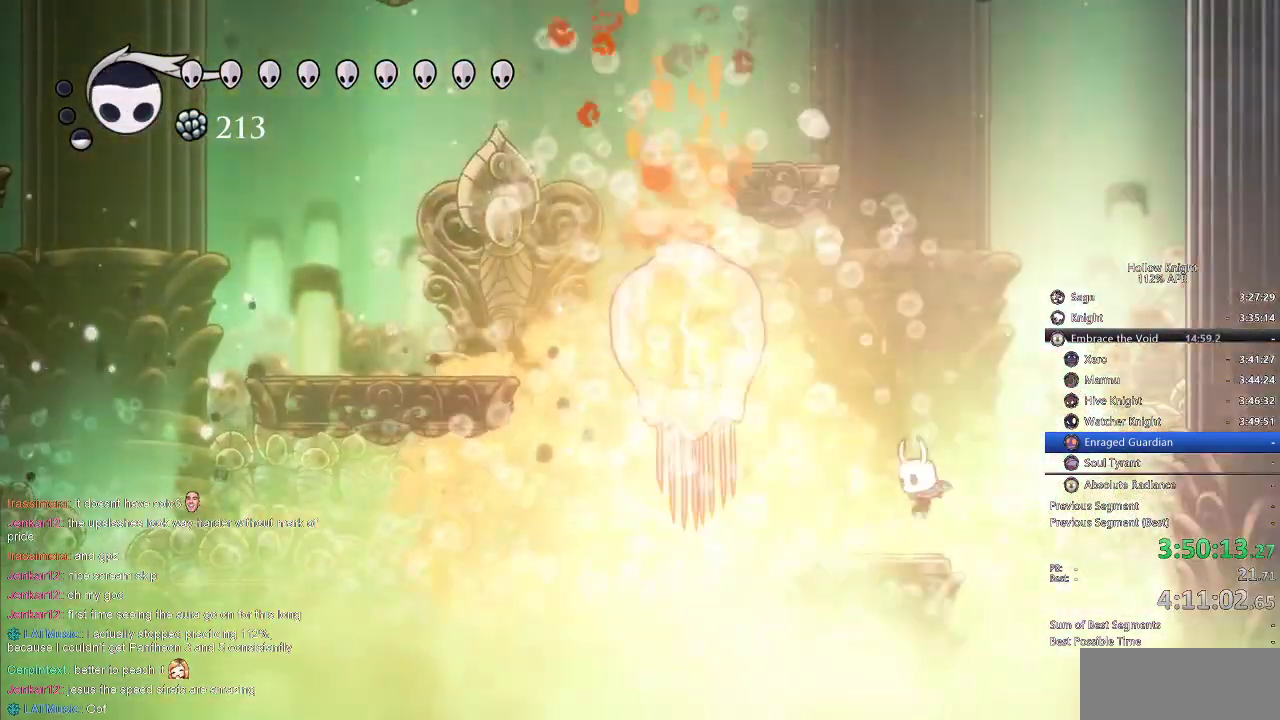
{"keys": ["left"], "events": [[200, "jump", "down"], [284, "left", "up"], [284, "nail", "down"], [384, "jump", "up"], [434, "left", "down"], [434, "nail", "up"]]}
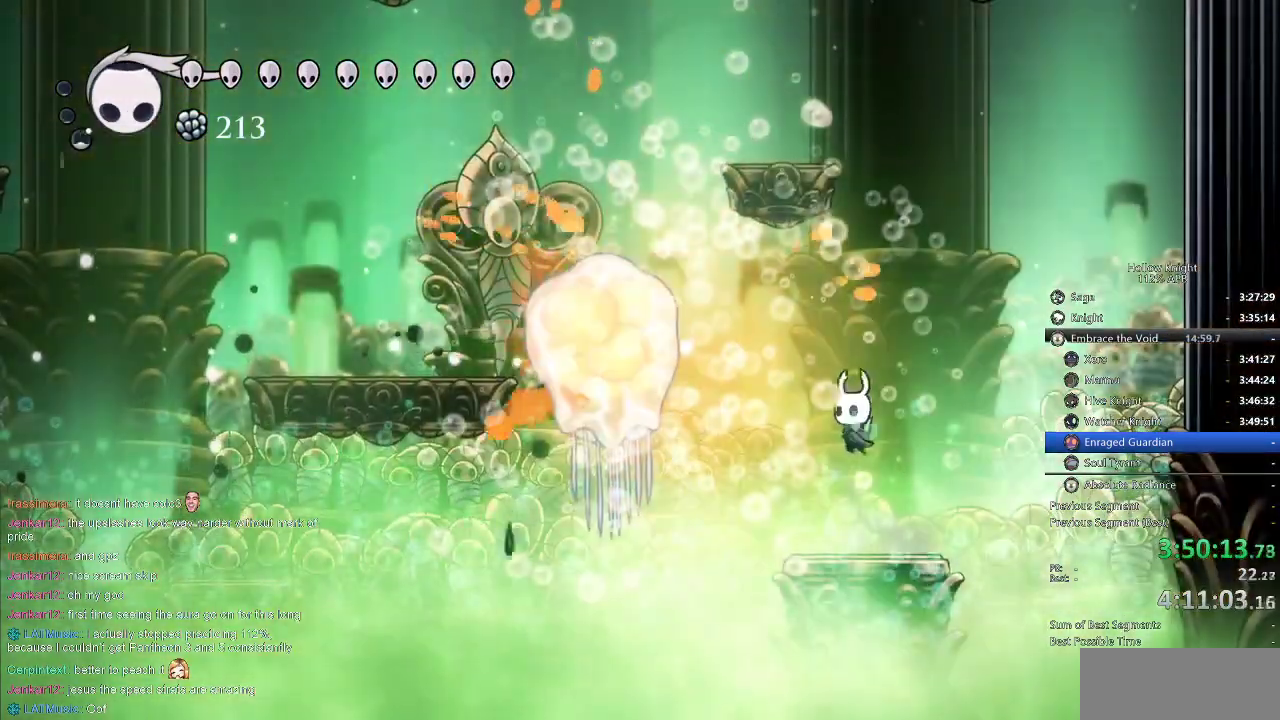
{"keys": ["jump", "left"], "events": [[17, "nail", "down"], [84, "left", "up"], [167, "nail", "up"], [317, "jump", "down"], [317, "left", "down"]]}
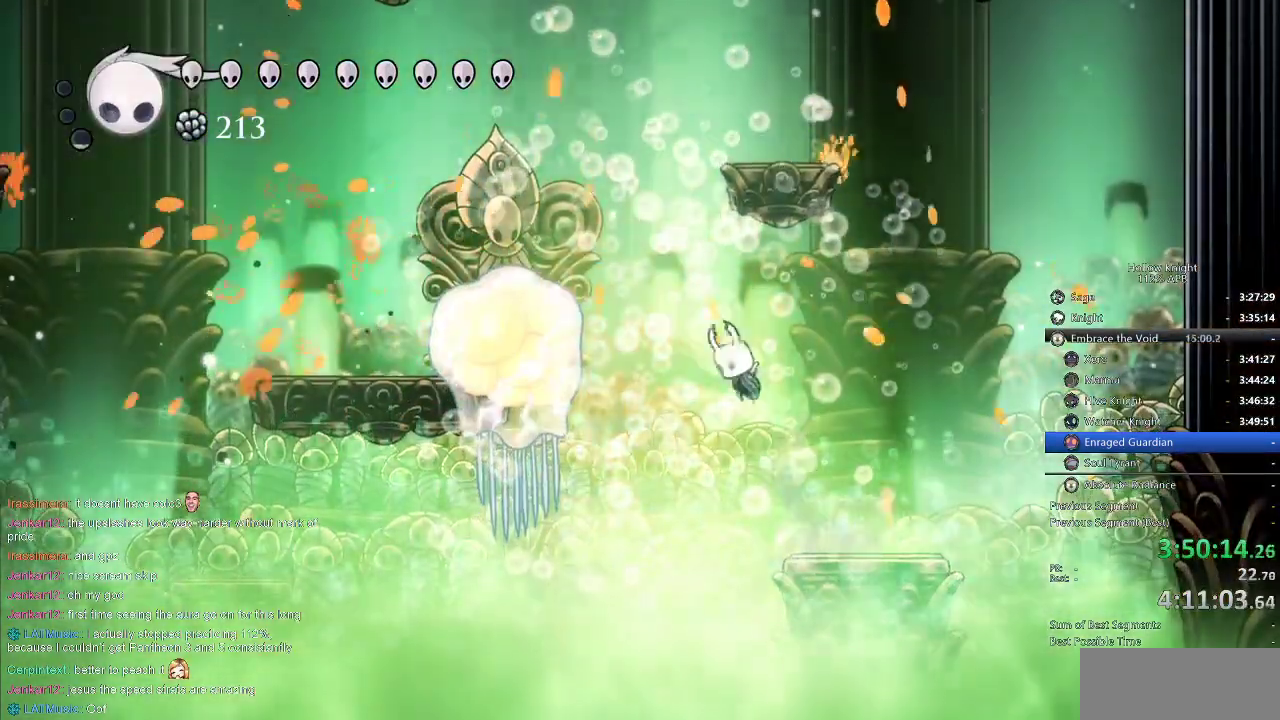
{"keys": ["left"], "events": [[184, "jump", "up"], [217, "nail", "down"], [317, "nail", "up"], [367, "spell", "down"], [450, "spell", "up"]]}
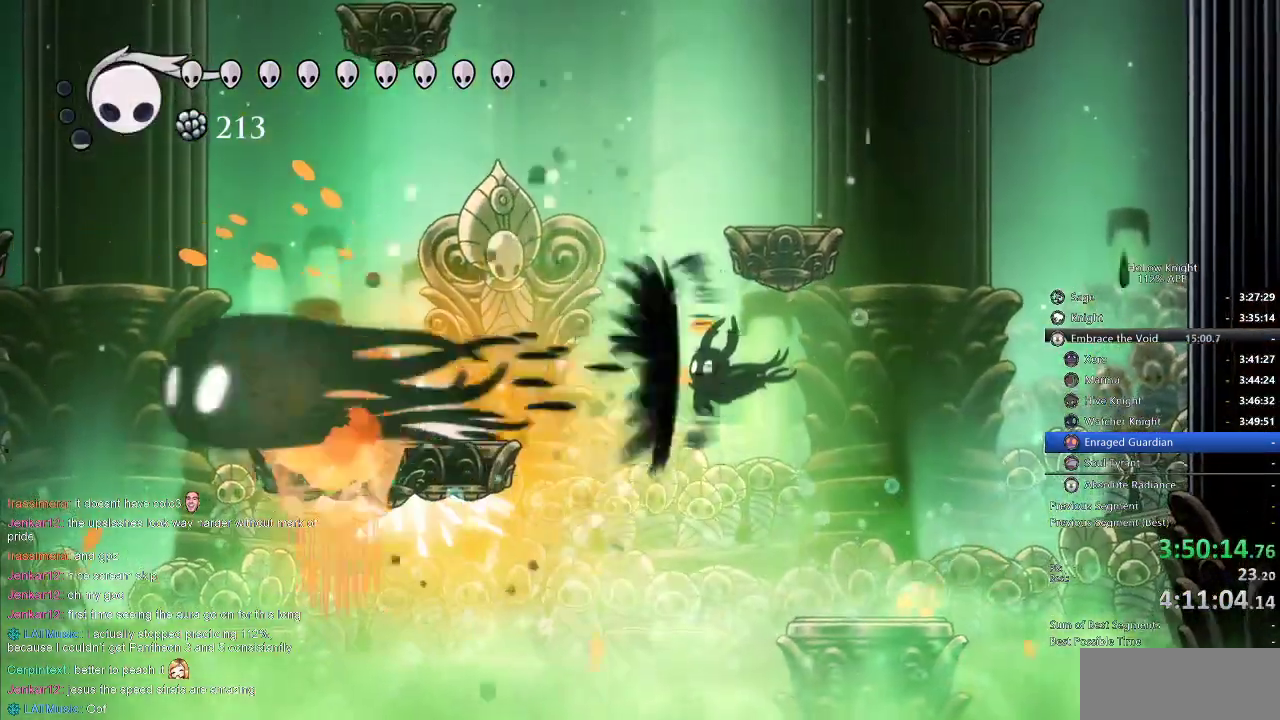
{"keys": ["left"], "events": [[334, "spell", "down"], [434, "spell", "up"]]}
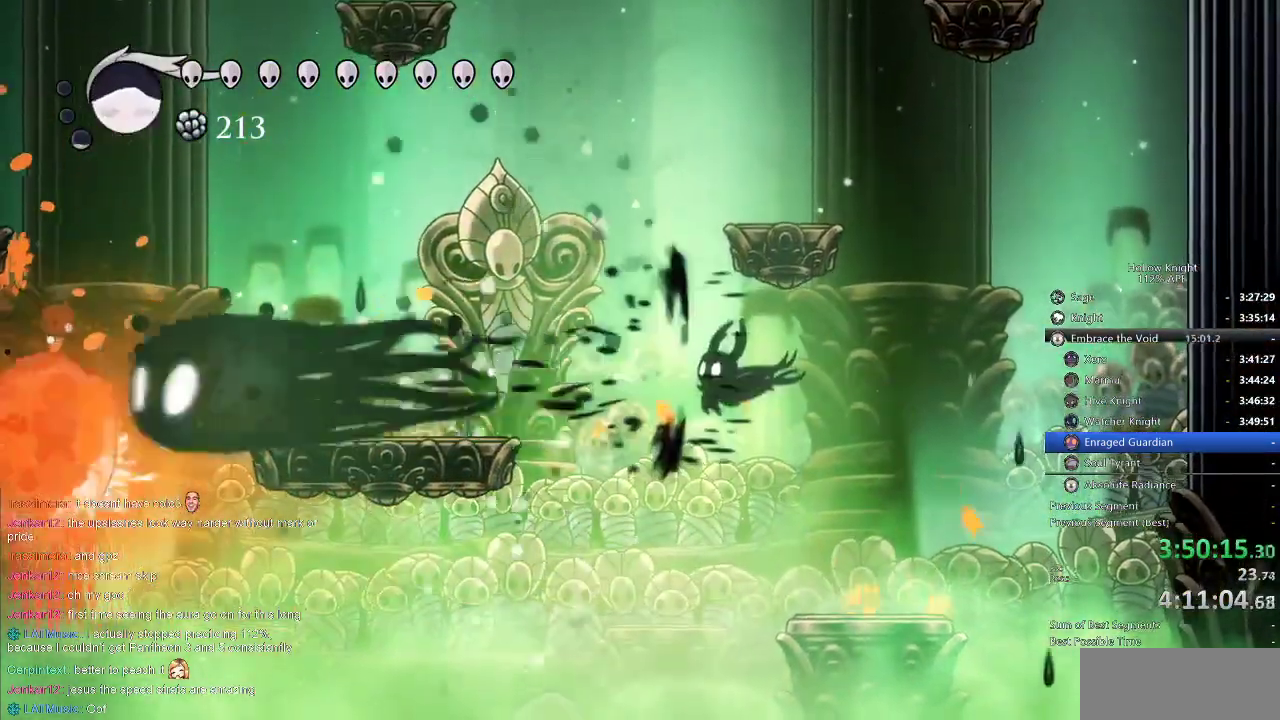
{"keys": ["left"], "events": [[350, "spell", "down"], [484, "spell", "up"]]}
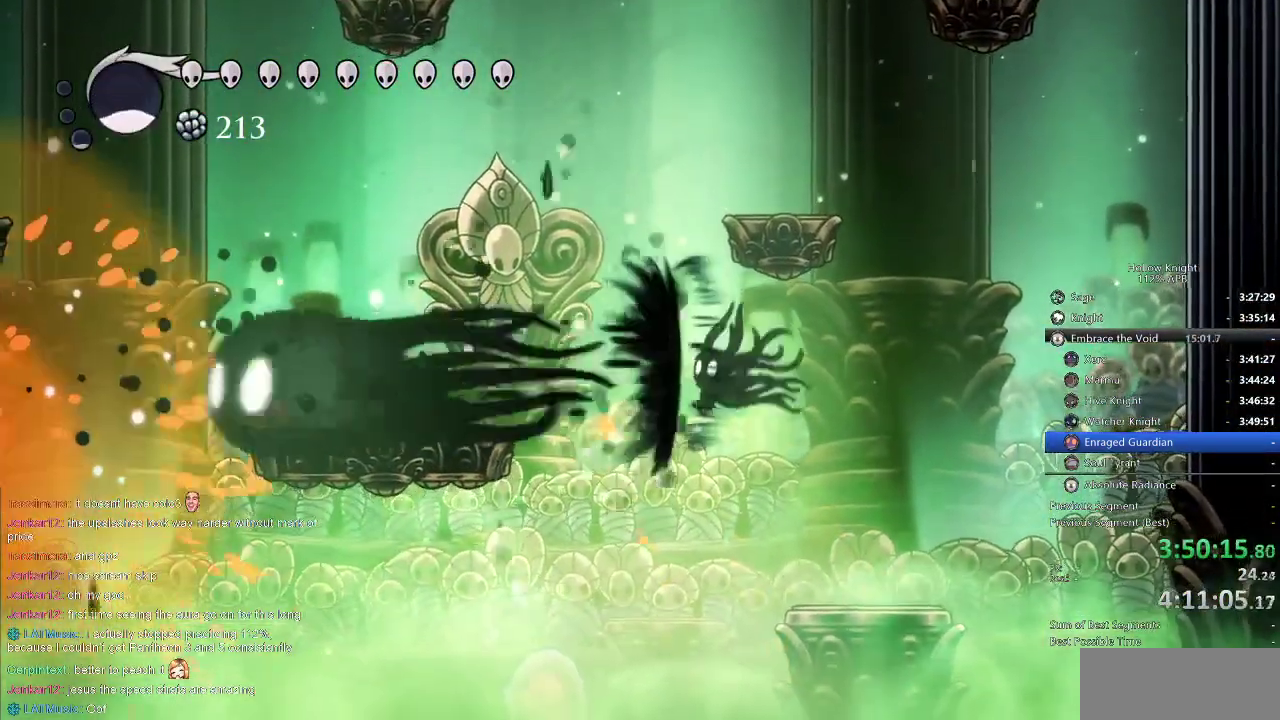
{"keys": ["right"], "events": [[167, "left", "up"], [167, "right", "down"]]}
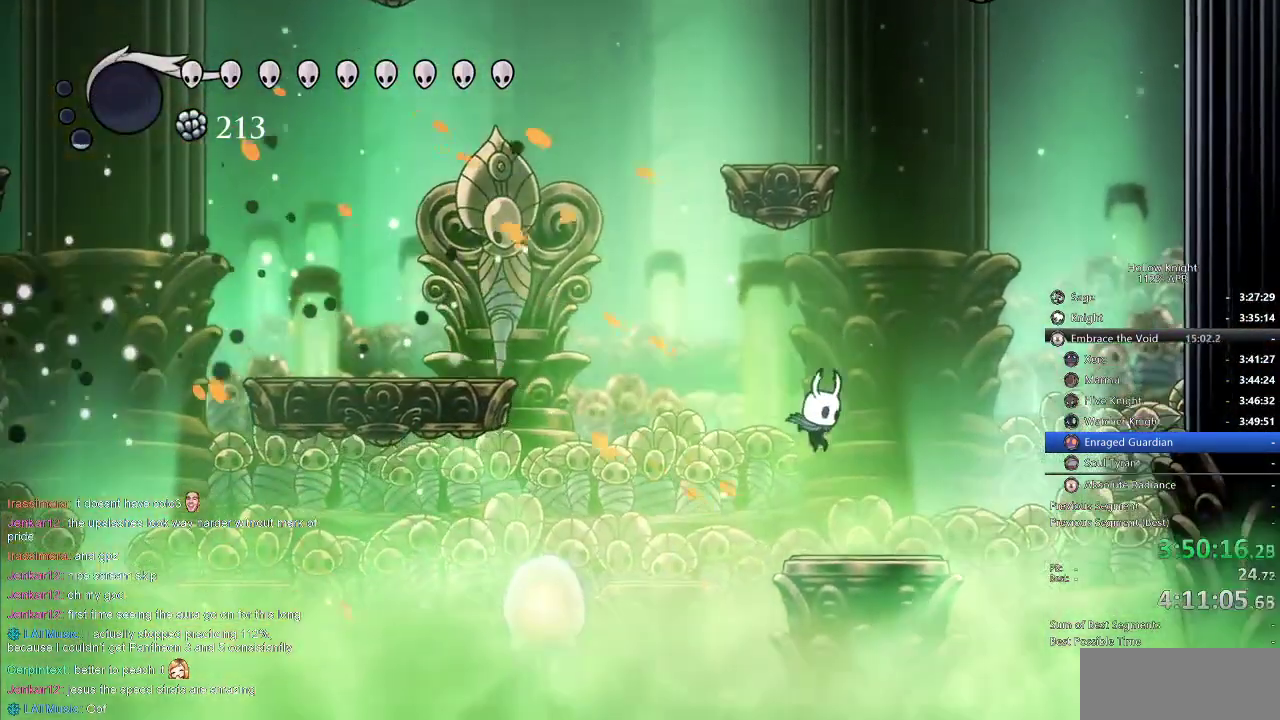
{"keys": ["left"], "events": [[150, "left", "down"], [150, "right", "up"], [217, "jump", "down"], [500, "jump", "up"]]}
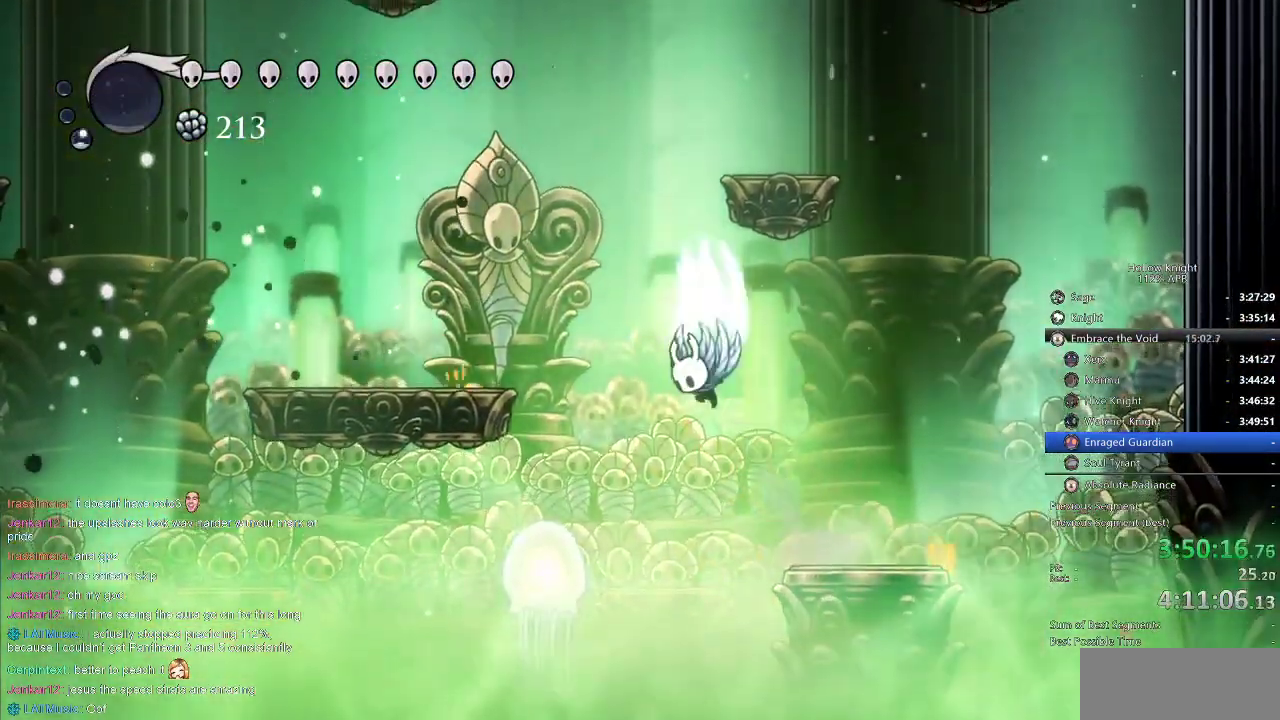
{"keys": ["left"], "events": [[34, "jump", "down"], [400, "jump", "up"]]}
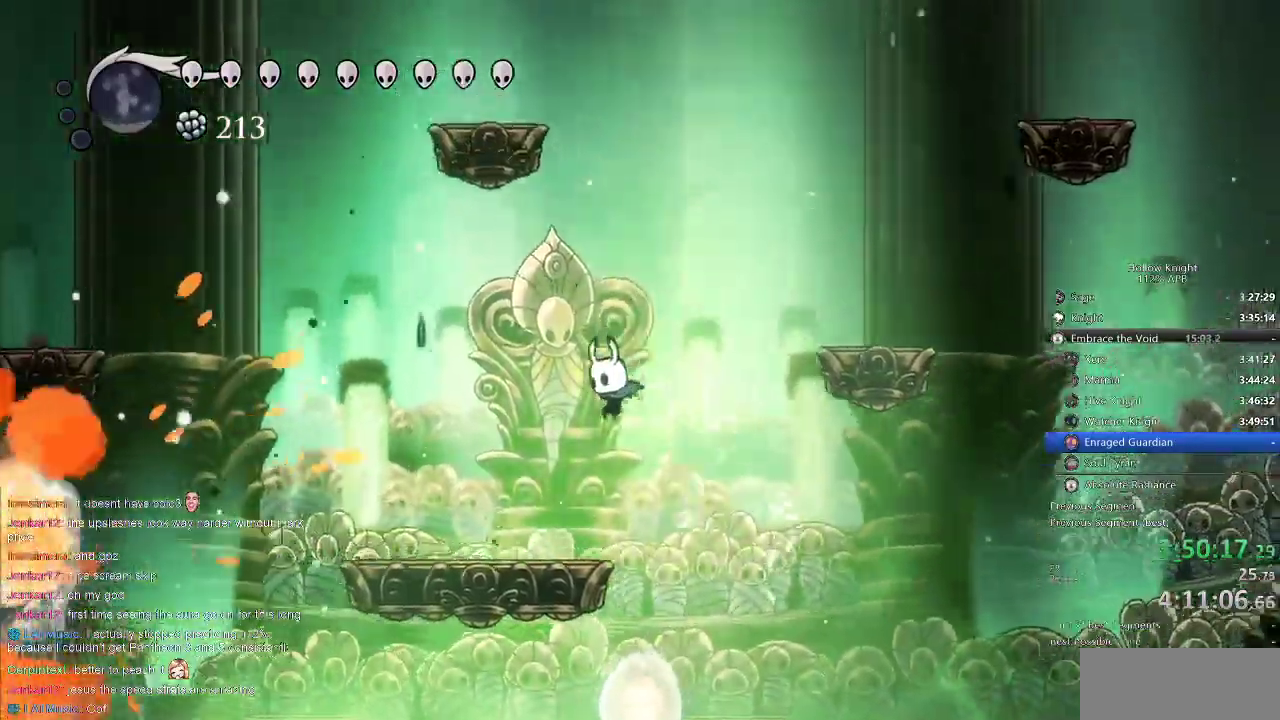
{"keys": [], "events": [[250, "left", "up"], [400, "right", "down"], [500, "right", "up"]]}
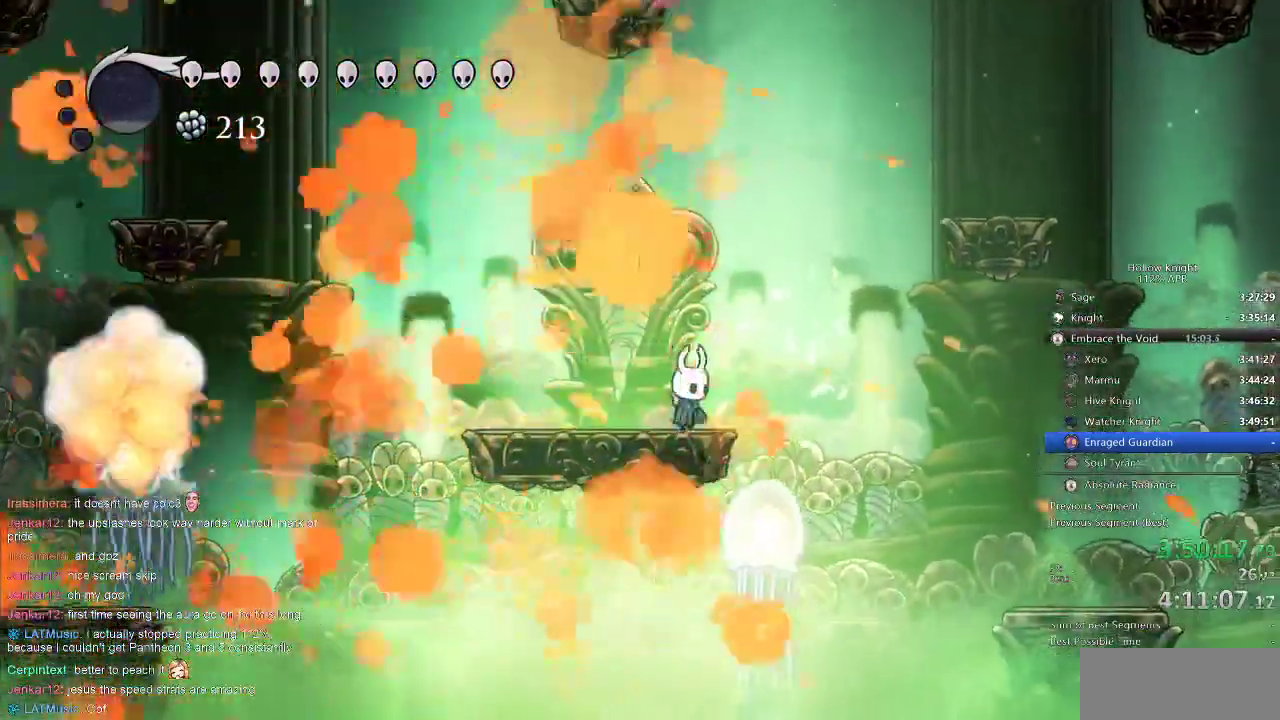
{"keys": ["dnail"], "events": [[67, "dnail", "down"]]}
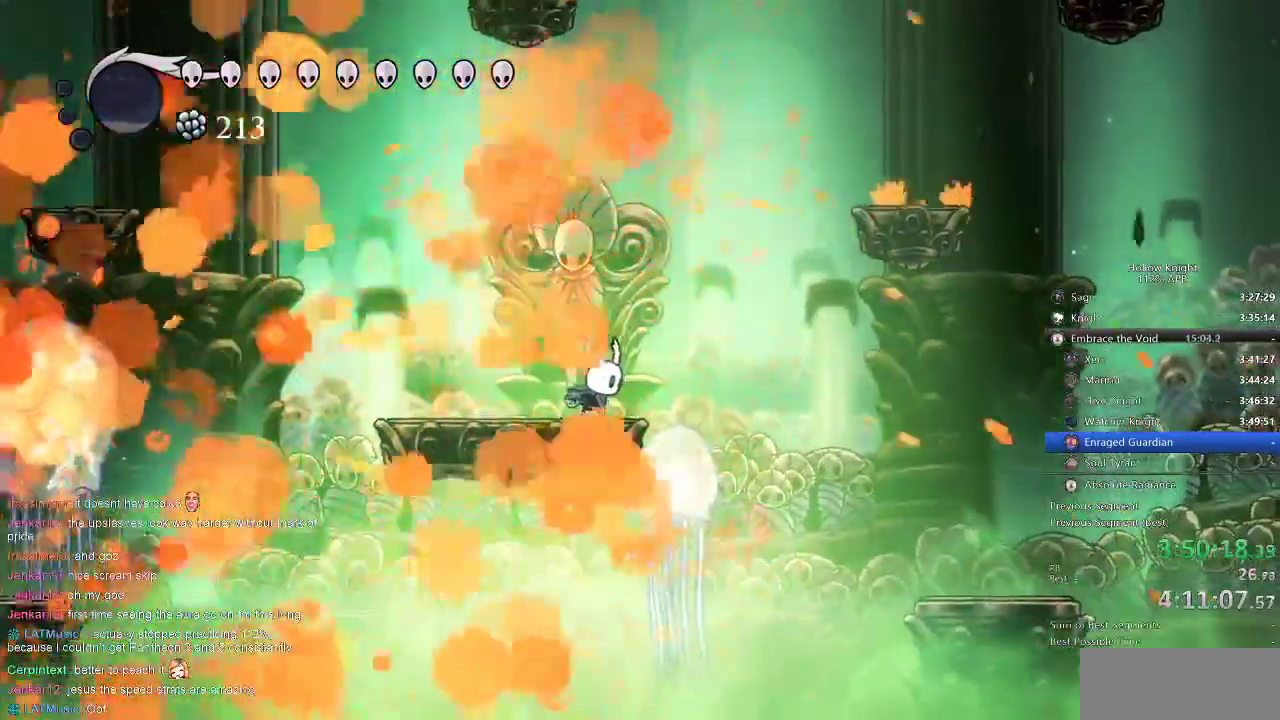
{"keys": ["dnail"], "events": []}
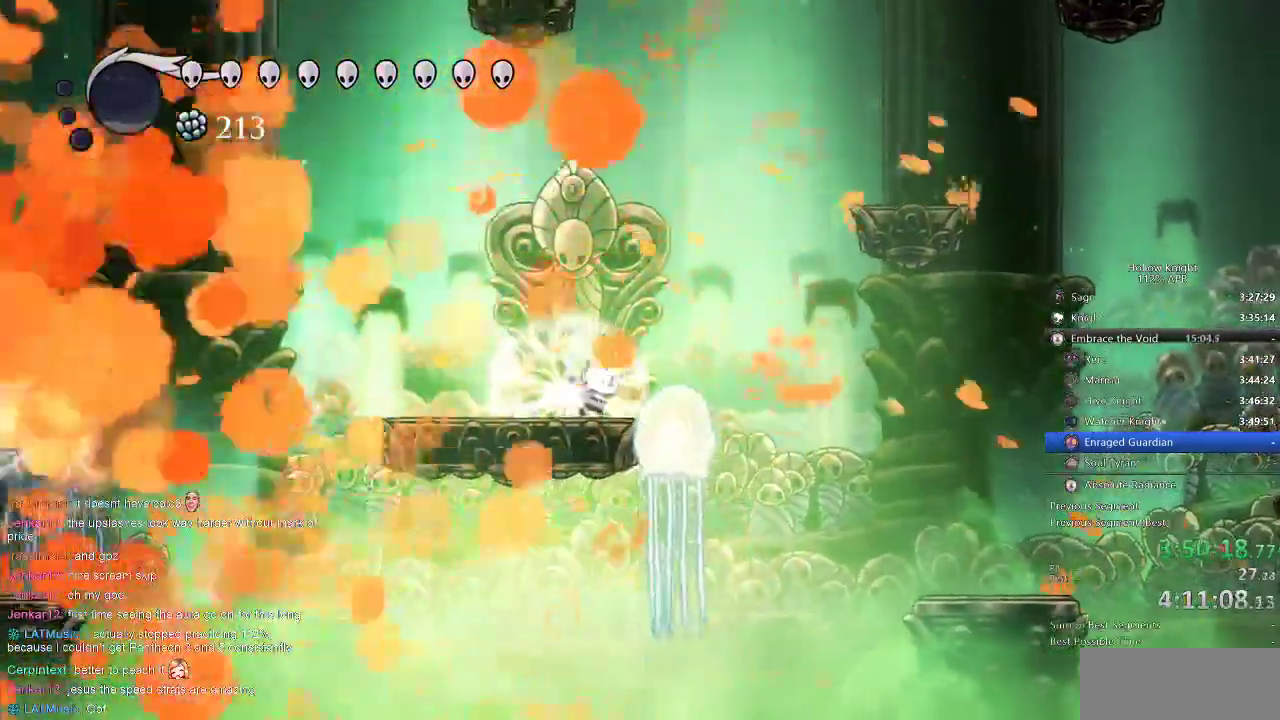
{"keys": ["dnail"], "events": []}